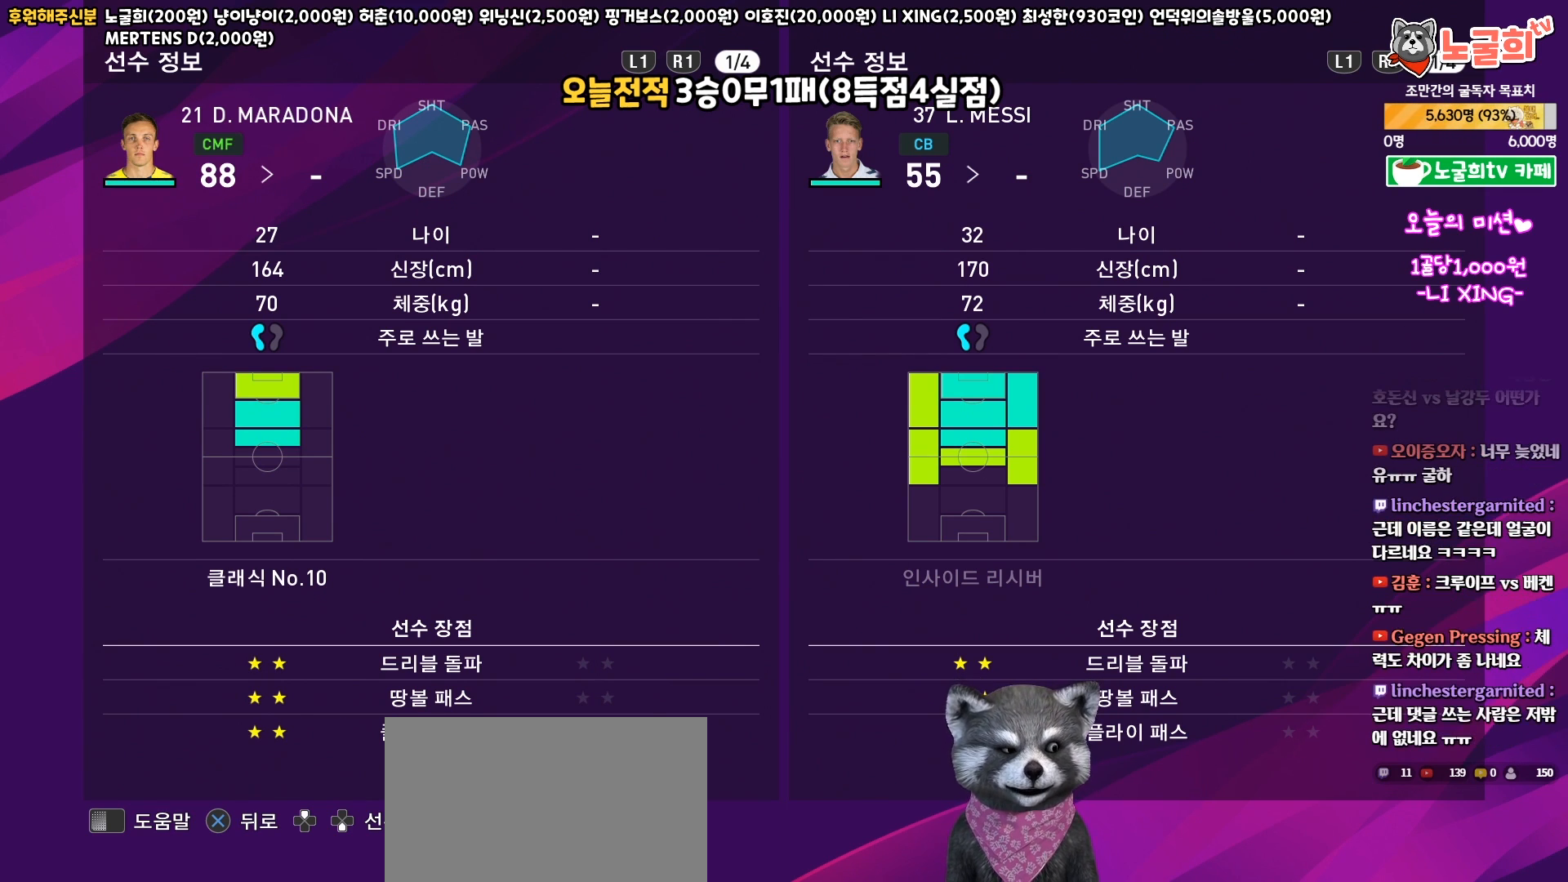
Gameplay with a controller (PlayStation layout); each line is a JSON object with the inputs held at the frame after it. "events" lists button and stick changes between this image and that frame as [ms after this image, input, new state], when the widget could be followed in between. Not read: left_stick right_stick.
{"buttons": [], "events": [[300, "CROSS", "down"], [433, "CROSS", "up"]]}
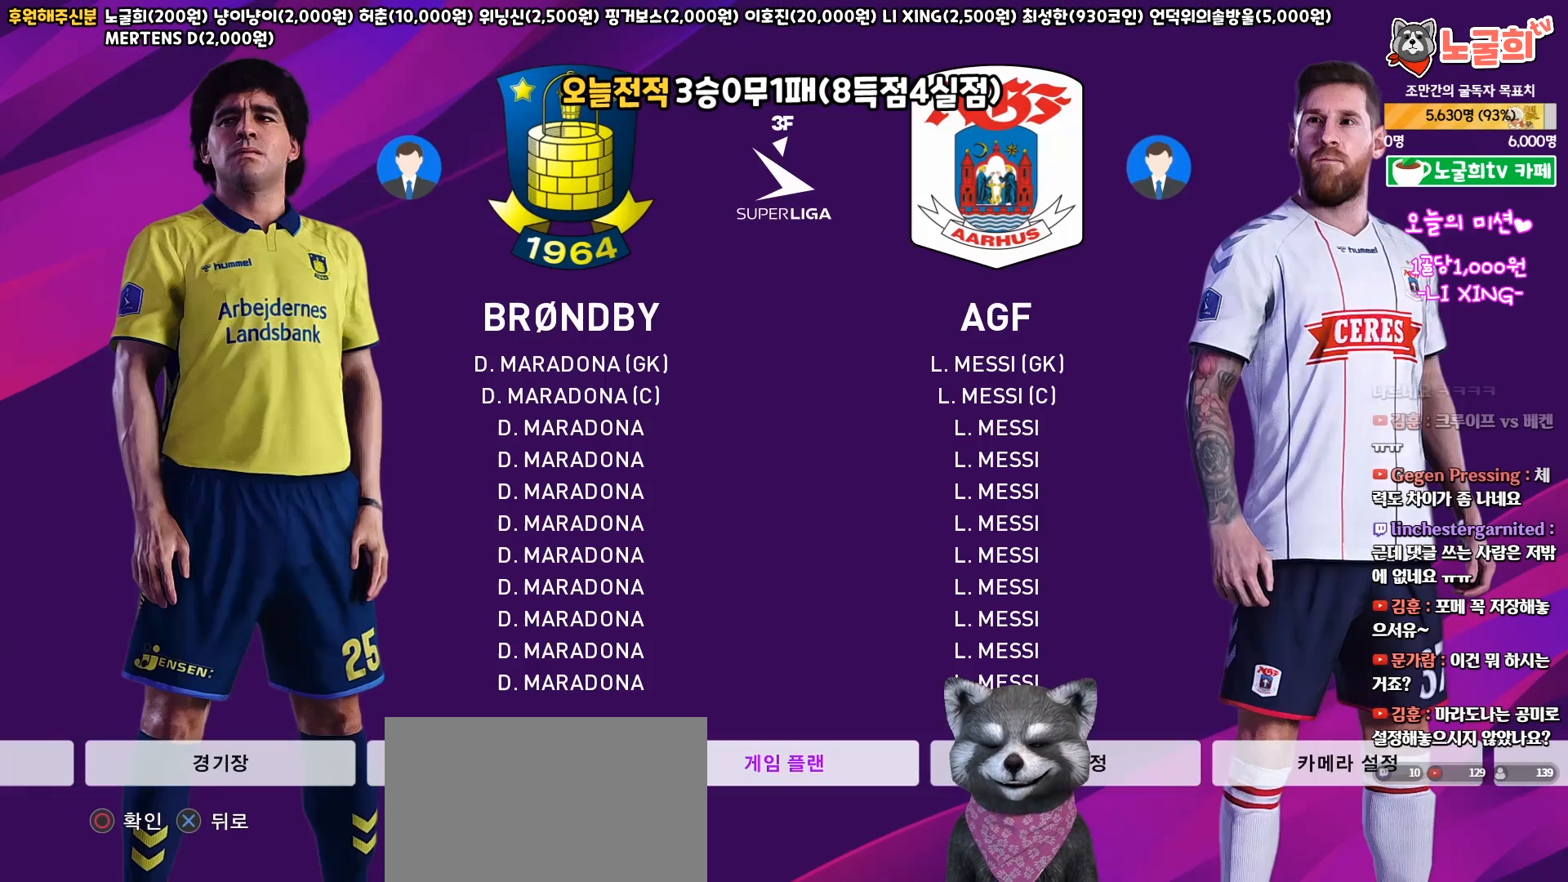
{"buttons": [], "events": []}
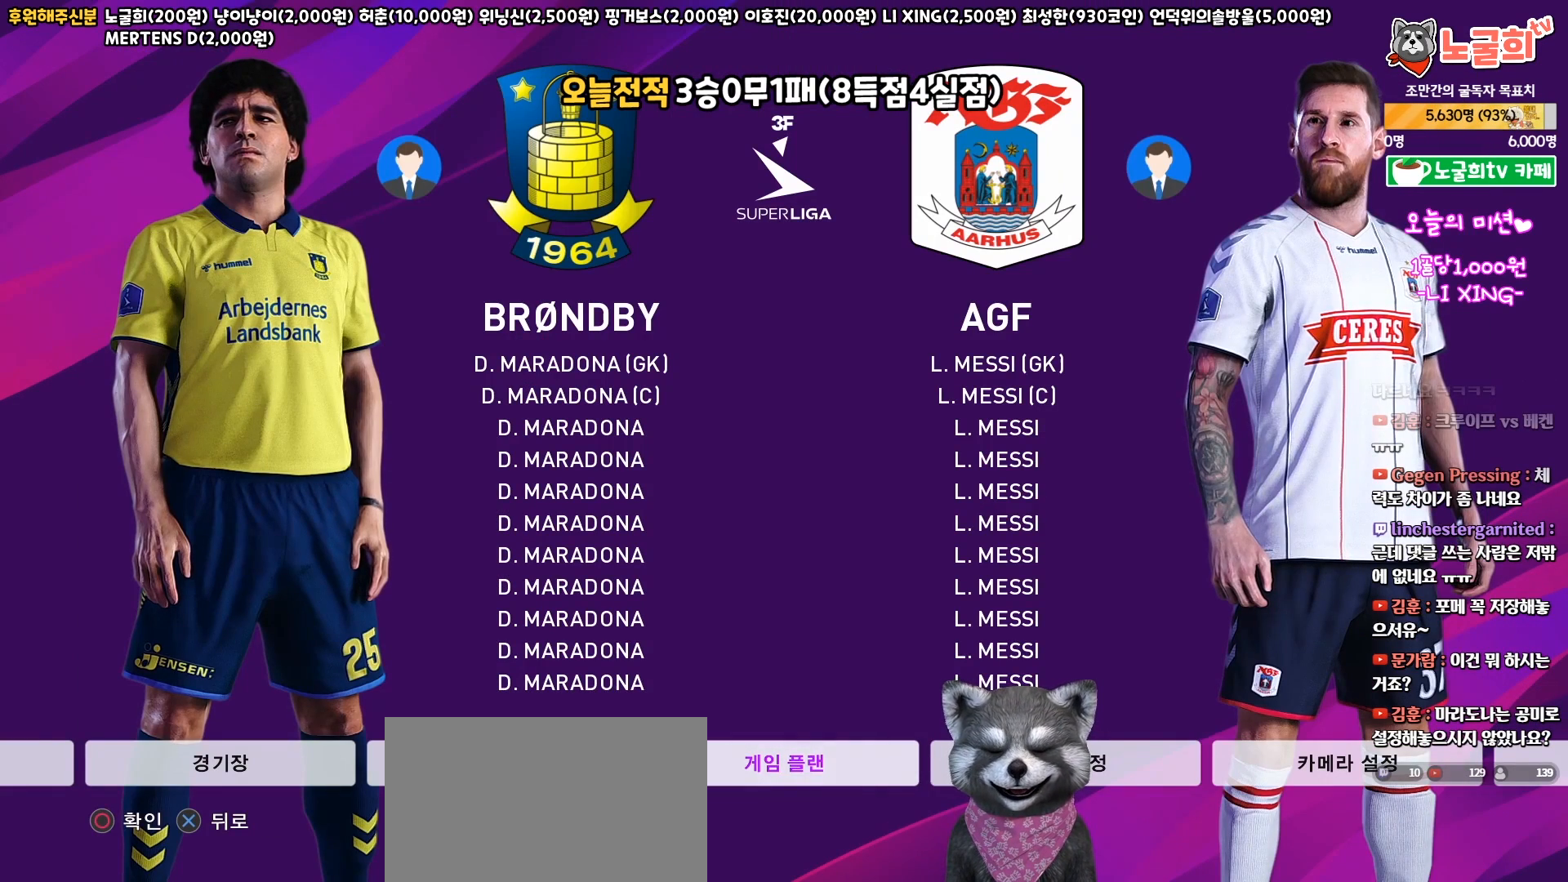
{"buttons": [], "events": []}
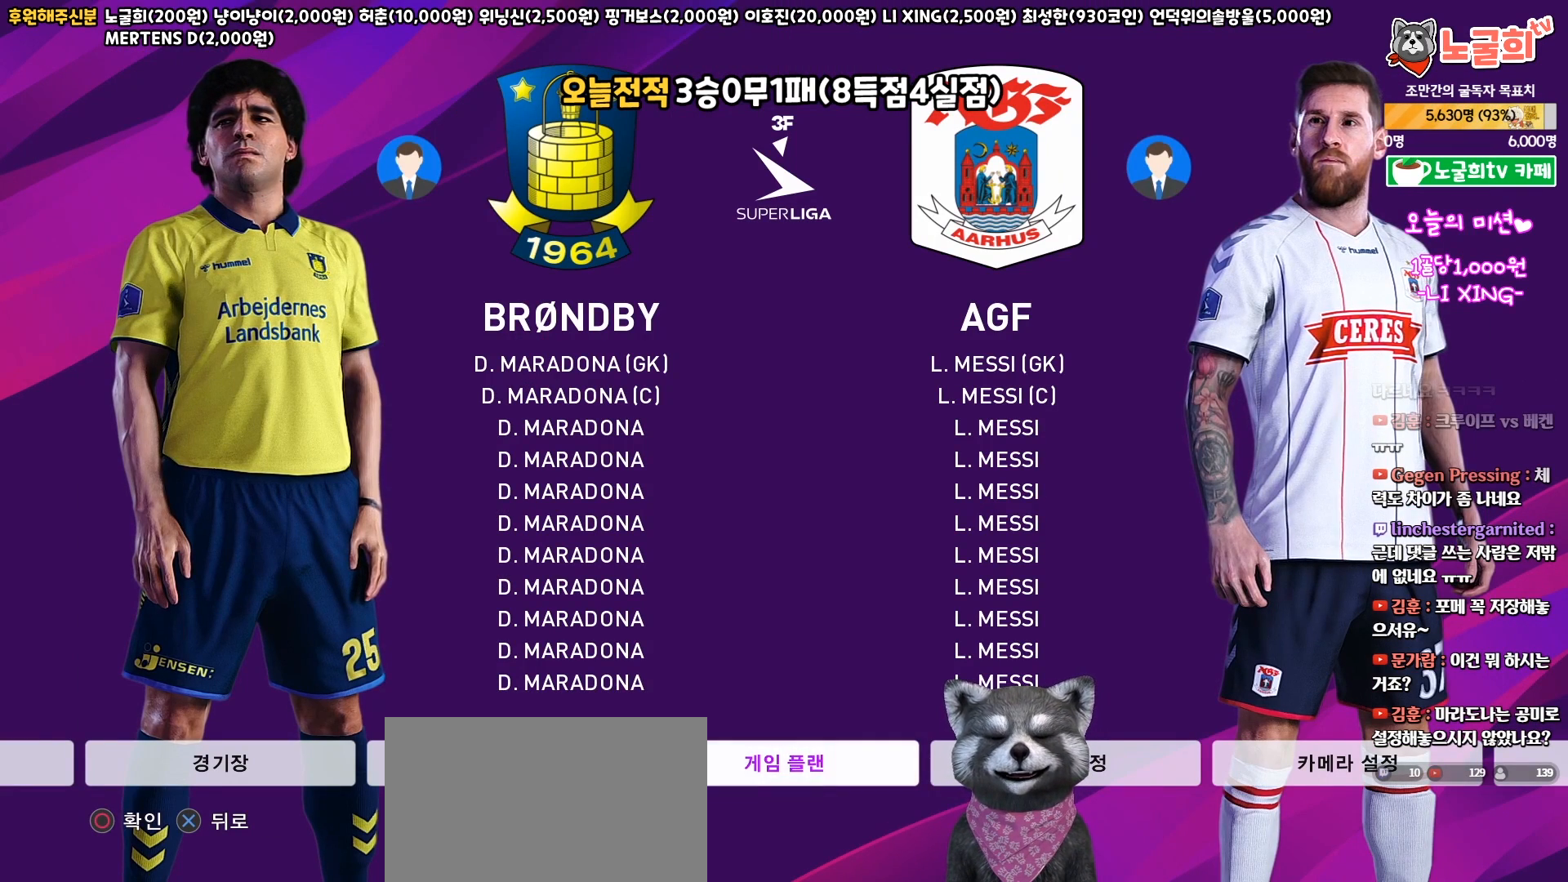
{"buttons": [], "events": []}
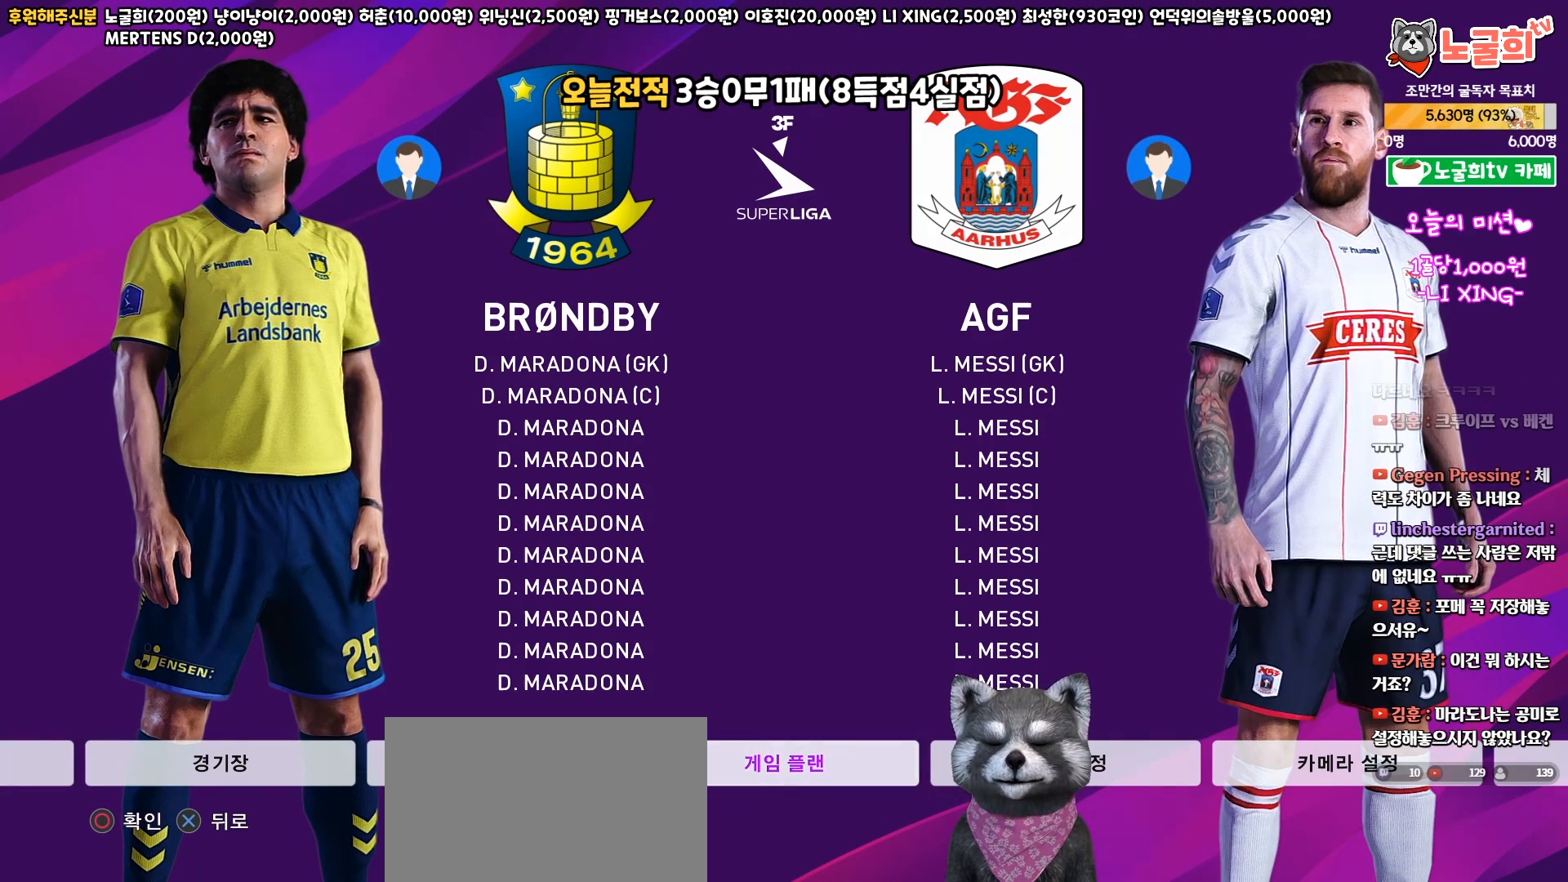
{"buttons": ["DPAD_LEFT"], "events": [[233, "DPAD_LEFT", "down"], [350, "DPAD_LEFT", "up"], [433, "DPAD_LEFT", "down"]]}
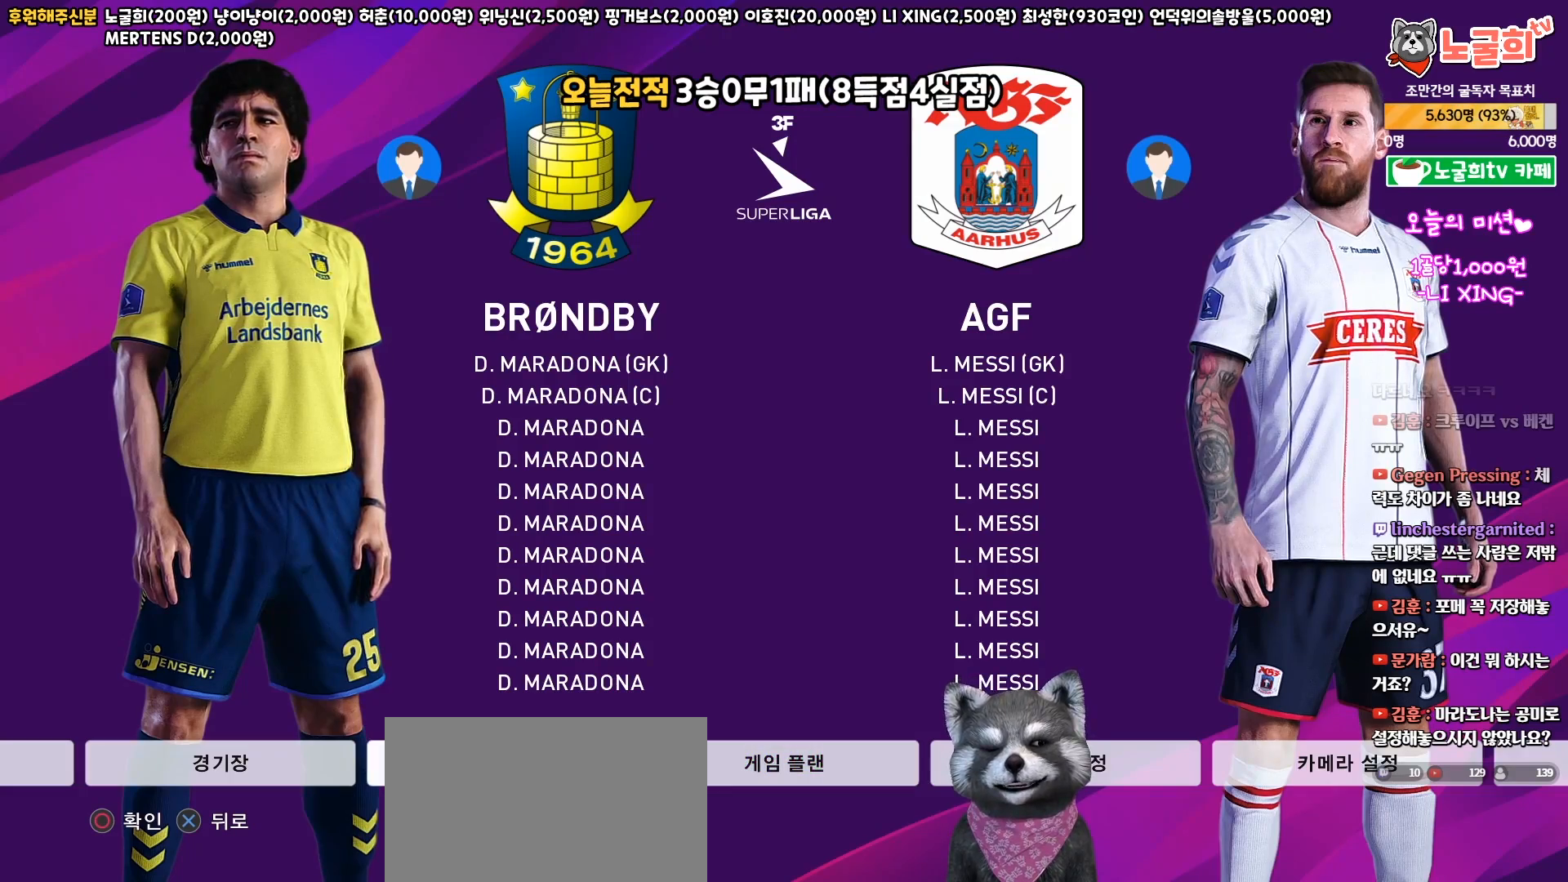
{"buttons": ["DPAD_LEFT"], "events": [[33, "DPAD_LEFT", "up"], [200, "DPAD_RIGHT", "down"], [300, "DPAD_RIGHT", "up"], [483, "DPAD_LEFT", "down"]]}
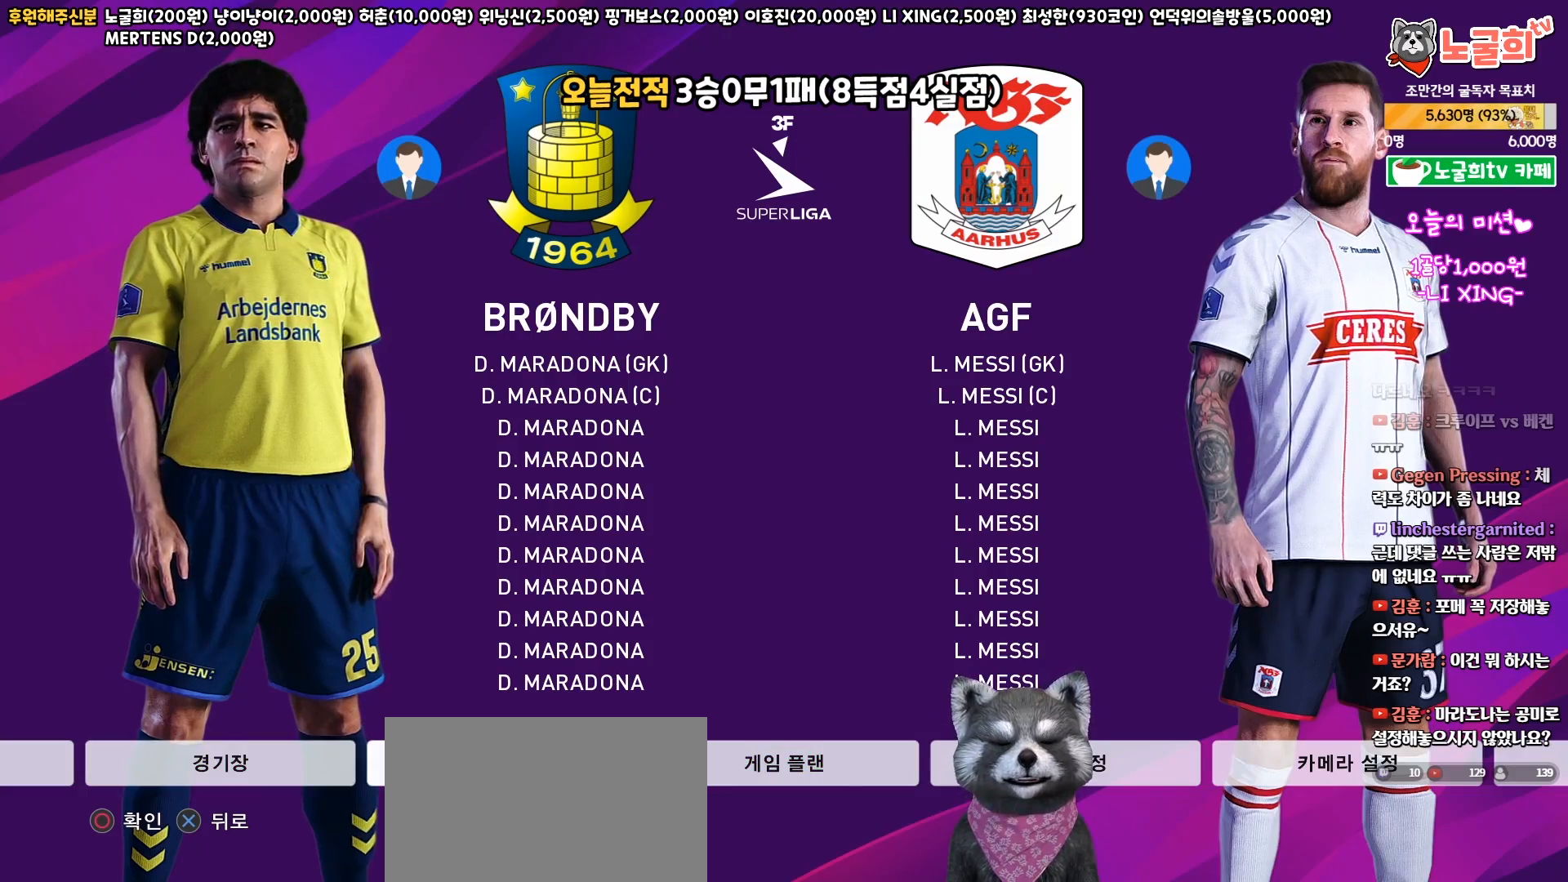
{"buttons": [], "events": [[67, "DPAD_LEFT", "up"], [167, "DPAD_RIGHT", "down"], [267, "DPAD_RIGHT", "up"]]}